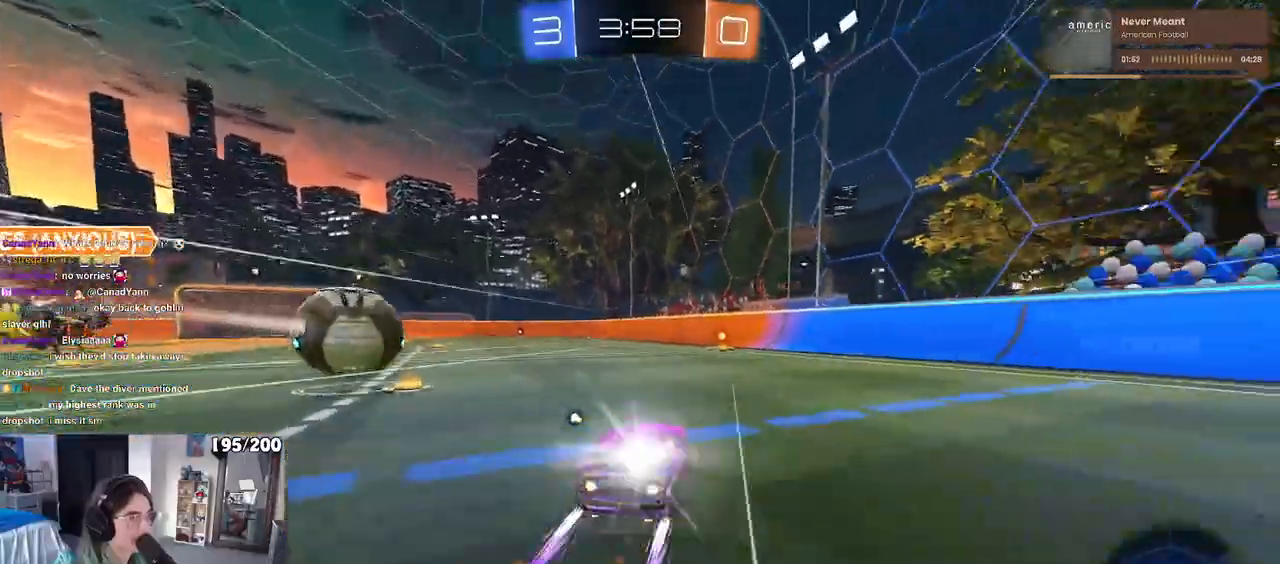
Gameplay with a controller (PlayStation layout); each line is a JSON object with the inputs held at the frame after it. "events" lists button and stick changes between this image and that frame as [ms after this image, input, new state], when the widget could be followed in between. Not read: R2.
{"buttons": [], "left_stick": "center", "right_stick": "center", "events": [[100, "R1", "up"], [100, "TRIANGLE", "up"], [183, "TRIANGLE", "down"], [317, "TRIANGLE", "up"], [333, "left_stick", "right"], [400, "left_stick", "center"]]}
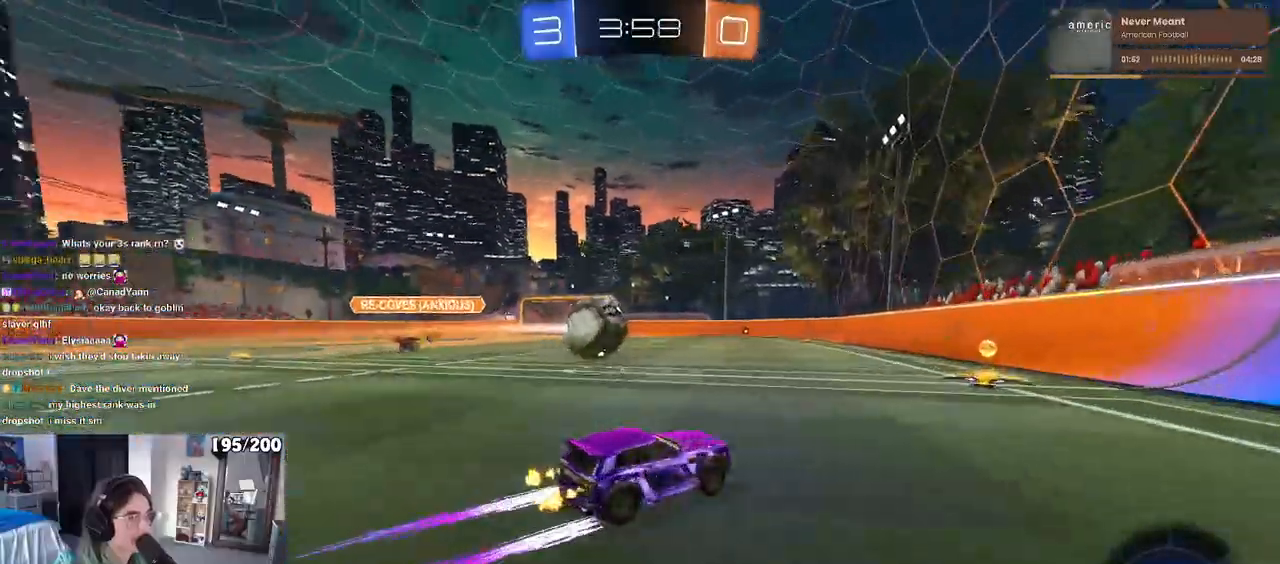
{"buttons": [], "left_stick": "left", "right_stick": "center", "events": [[200, "left_stick", "left"]]}
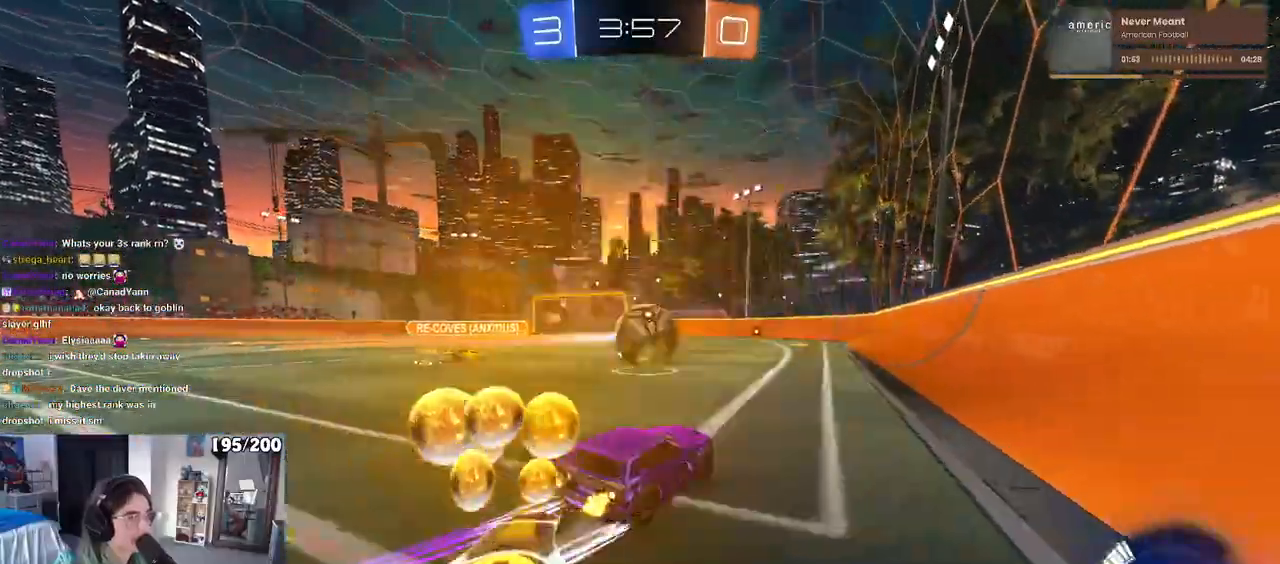
{"buttons": [], "left_stick": "center", "right_stick": "center", "events": [[67, "left_stick", "center"], [267, "left_stick", "right"], [400, "left_stick", "center"]]}
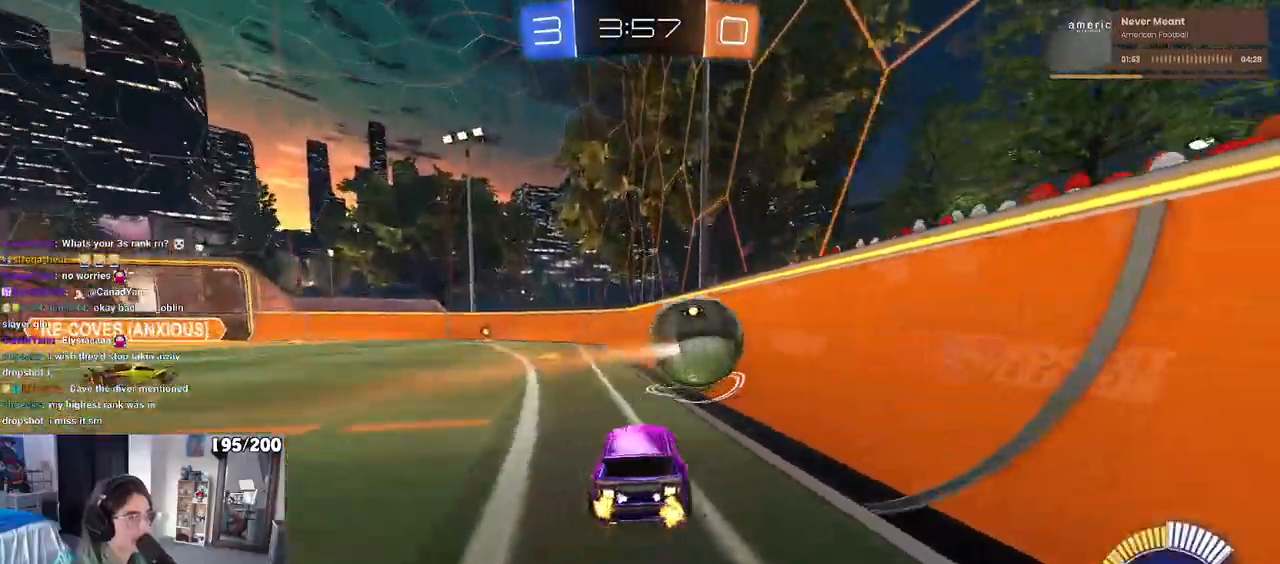
{"buttons": [], "left_stick": "center", "right_stick": "center", "events": [[17, "left_stick", "right"], [117, "left_stick", "center"], [183, "left_stick", "right"], [400, "left_stick", "center"]]}
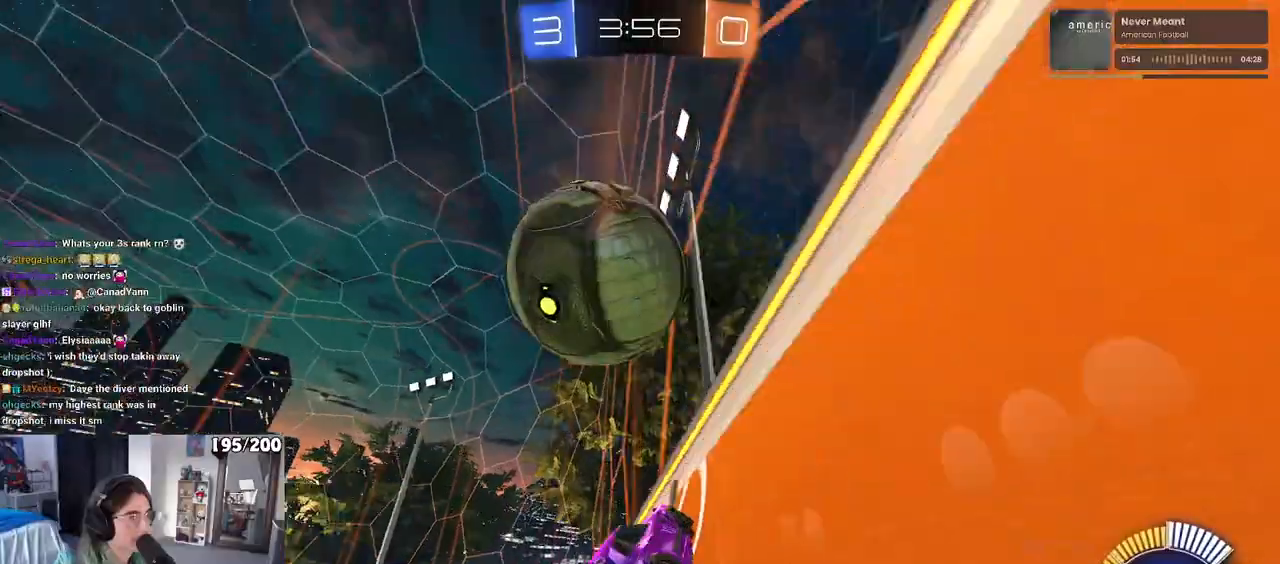
{"buttons": [], "left_stick": "right", "right_stick": "center", "events": [[83, "left_stick", "right"]]}
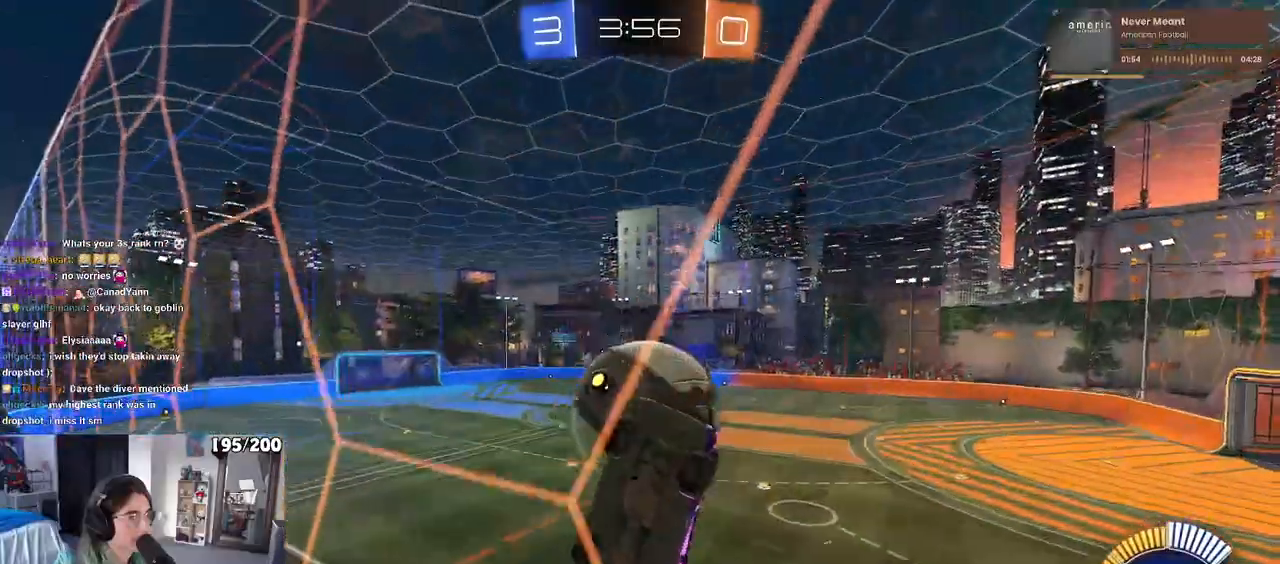
{"buttons": [], "left_stick": "left", "right_stick": "center", "events": [[33, "R1", "down"], [67, "left_stick", "center"], [367, "R1", "up"], [383, "left_stick", "left"]]}
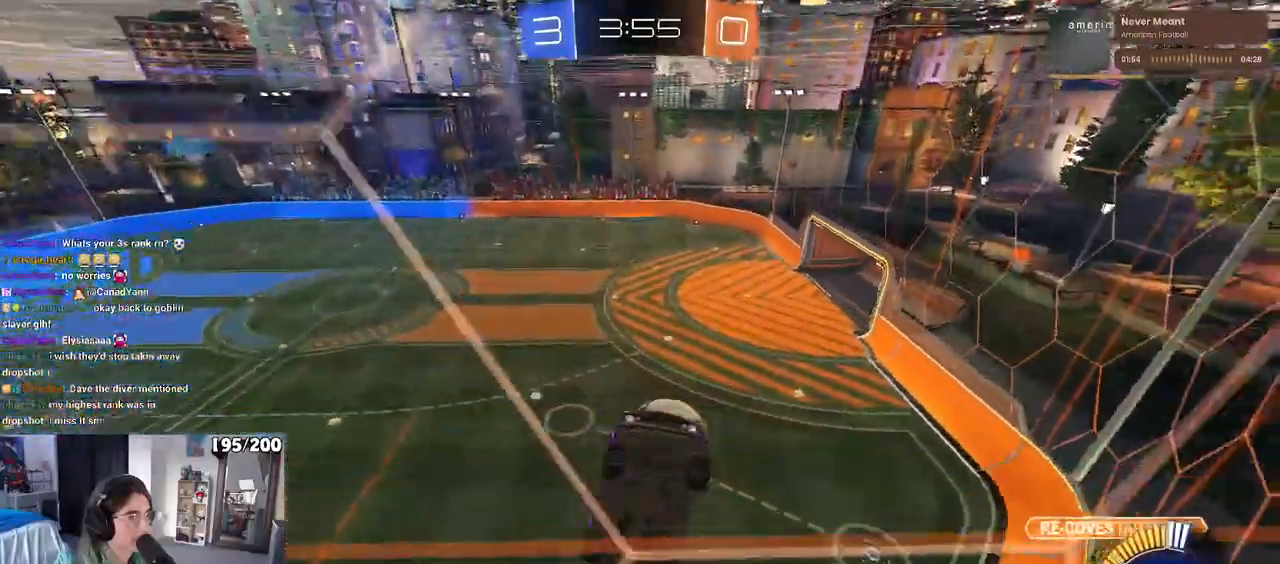
{"buttons": [], "left_stick": "center", "right_stick": "center", "events": [[250, "left_stick", "center"]]}
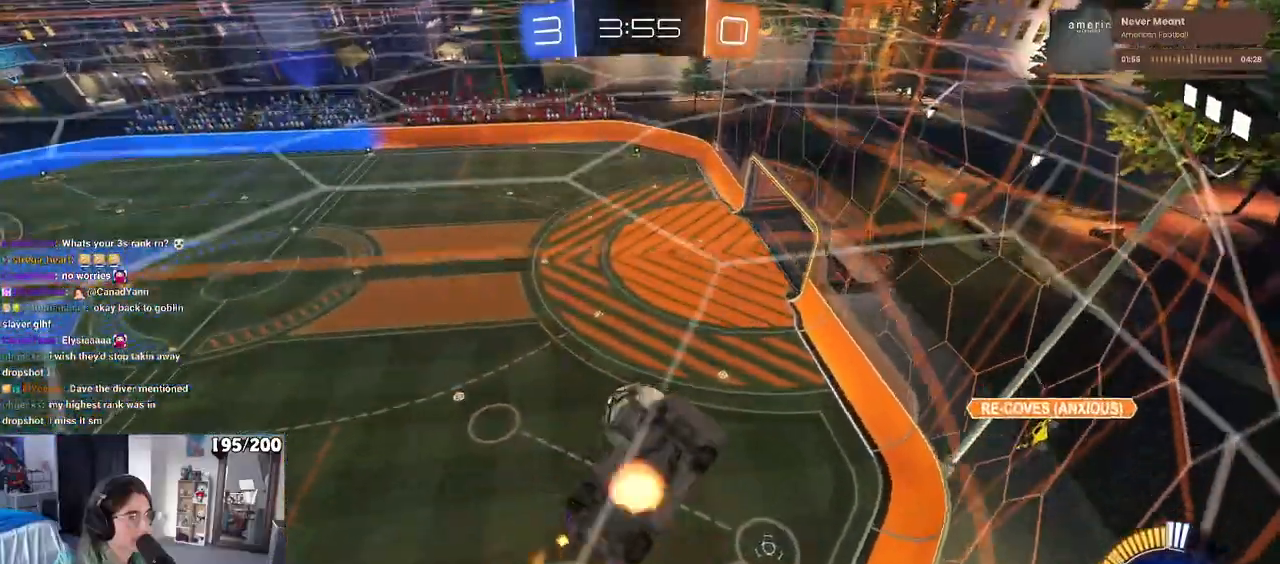
{"buttons": [], "left_stick": "down", "right_stick": "center", "events": [[17, "CROSS", "down"], [67, "left_stick", "down-right"], [150, "CROSS", "up"], [200, "left_stick", "right"], [417, "left_stick", "down"]]}
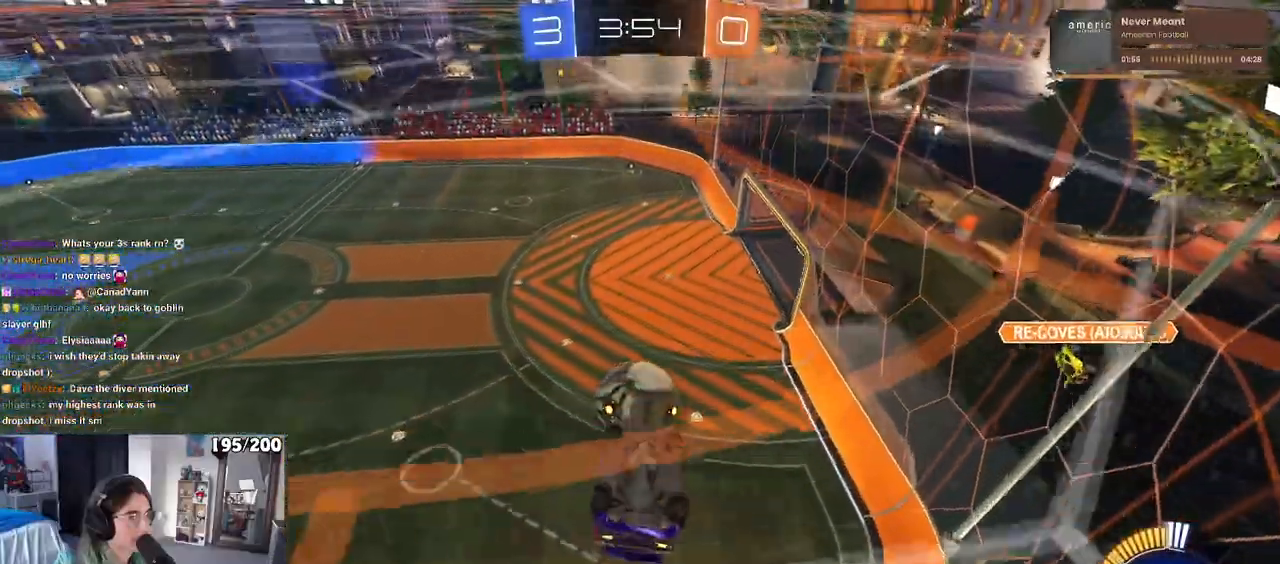
{"buttons": ["CROSS", "R1"], "left_stick": "up-right", "right_stick": "center", "events": [[33, "R1", "down"], [50, "left_stick", "center"], [117, "left_stick", "right"], [200, "left_stick", "center"], [417, "left_stick", "up-right"], [450, "CROSS", "down"]]}
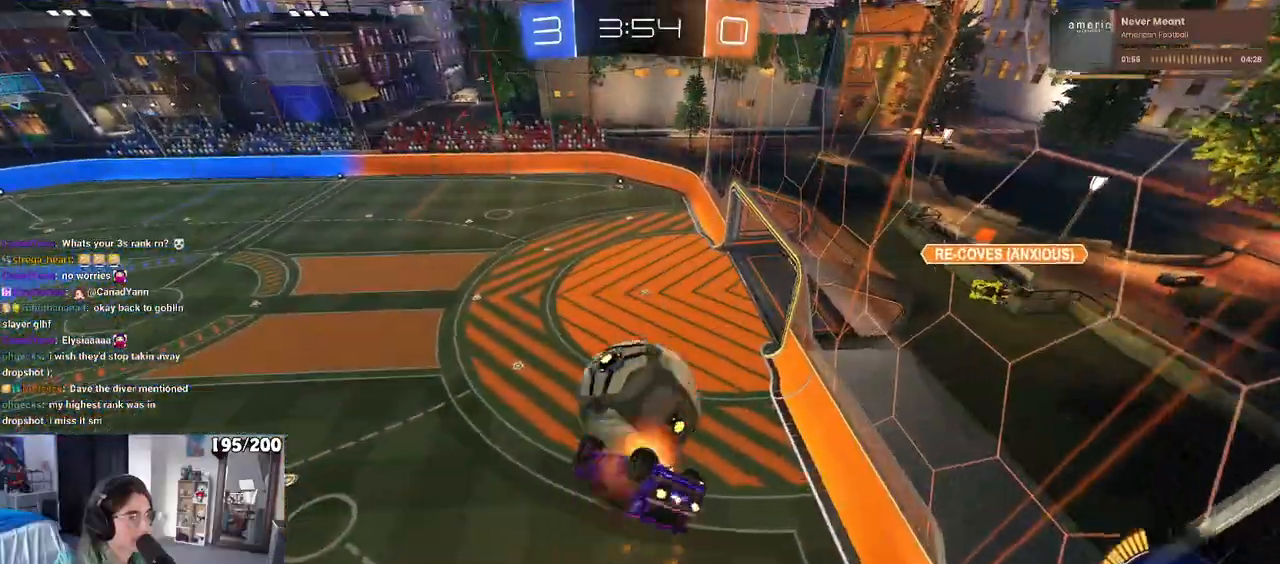
{"buttons": ["SQUARE"], "left_stick": "down", "right_stick": "center", "events": [[67, "CROSS", "up"], [167, "left_stick", "down"], [333, "R1", "up"], [450, "SQUARE", "down"]]}
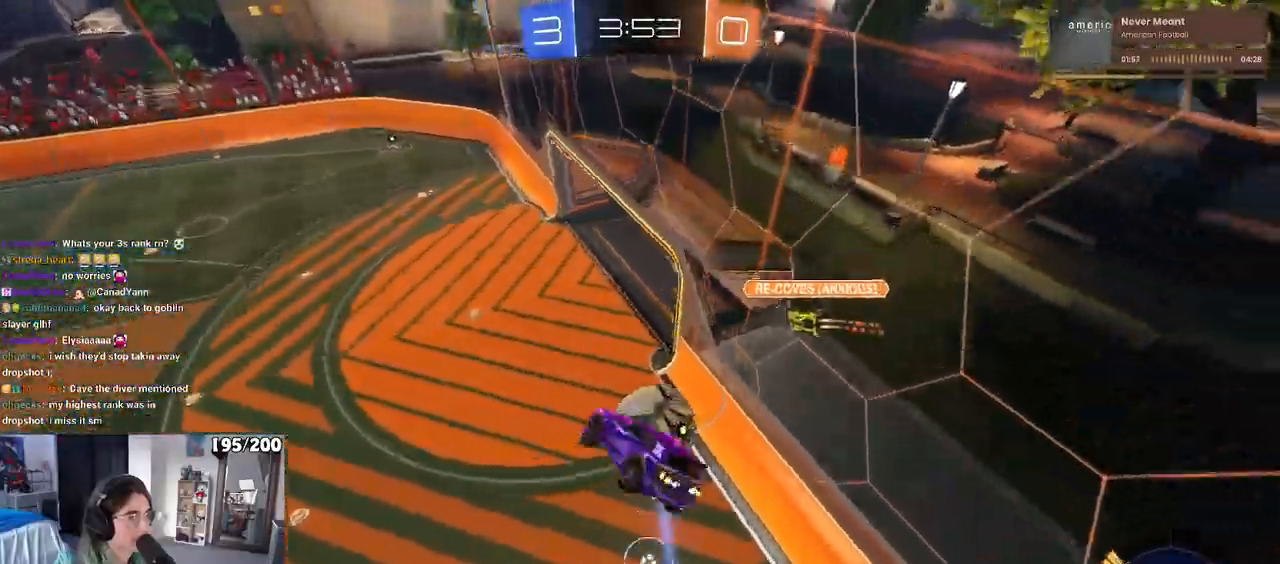
{"buttons": ["SQUARE"], "left_stick": "down-right", "right_stick": "center"}
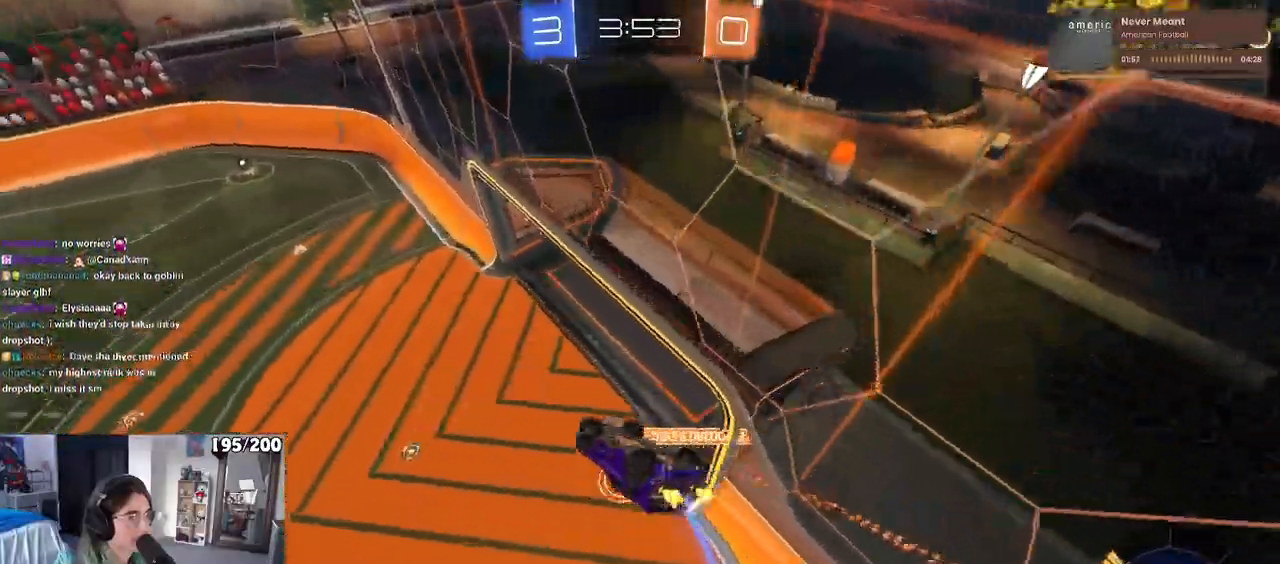
{"buttons": ["SQUARE"], "left_stick": "up-left", "right_stick": "center", "events": [[50, "left_stick", "center"], [333, "left_stick", "up-right"], [400, "left_stick", "up-left"]]}
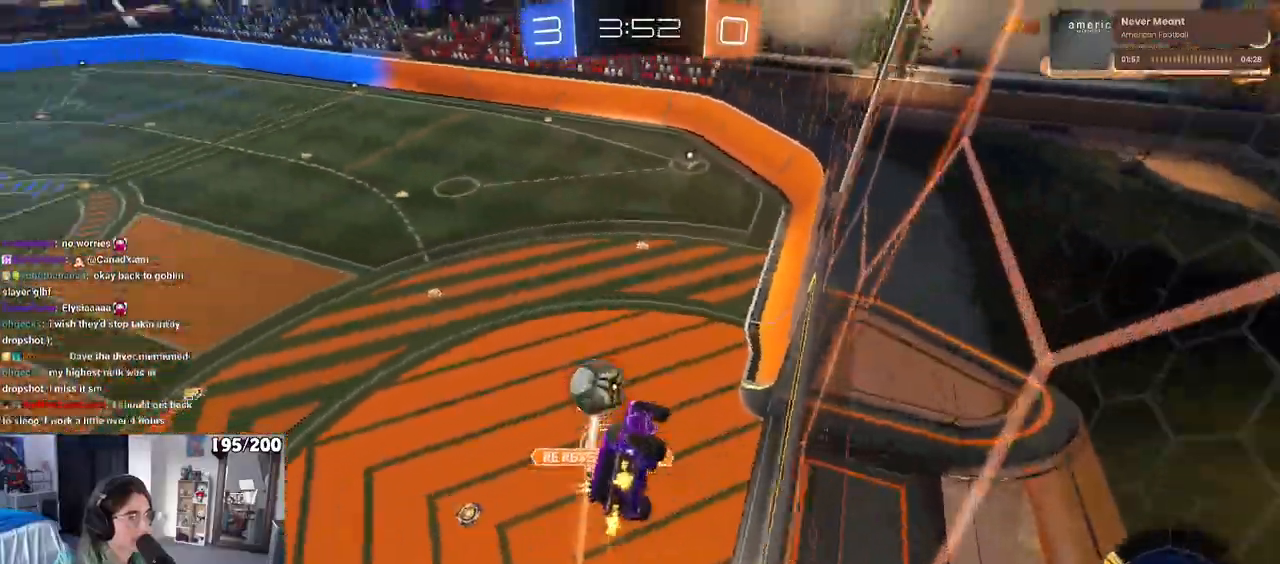
{"buttons": ["SQUARE"], "left_stick": "down-right", "right_stick": "center", "events": [[67, "left_stick", "center"], [200, "left_stick", "down-right"], [283, "CROSS", "down"], [417, "CROSS", "up"]]}
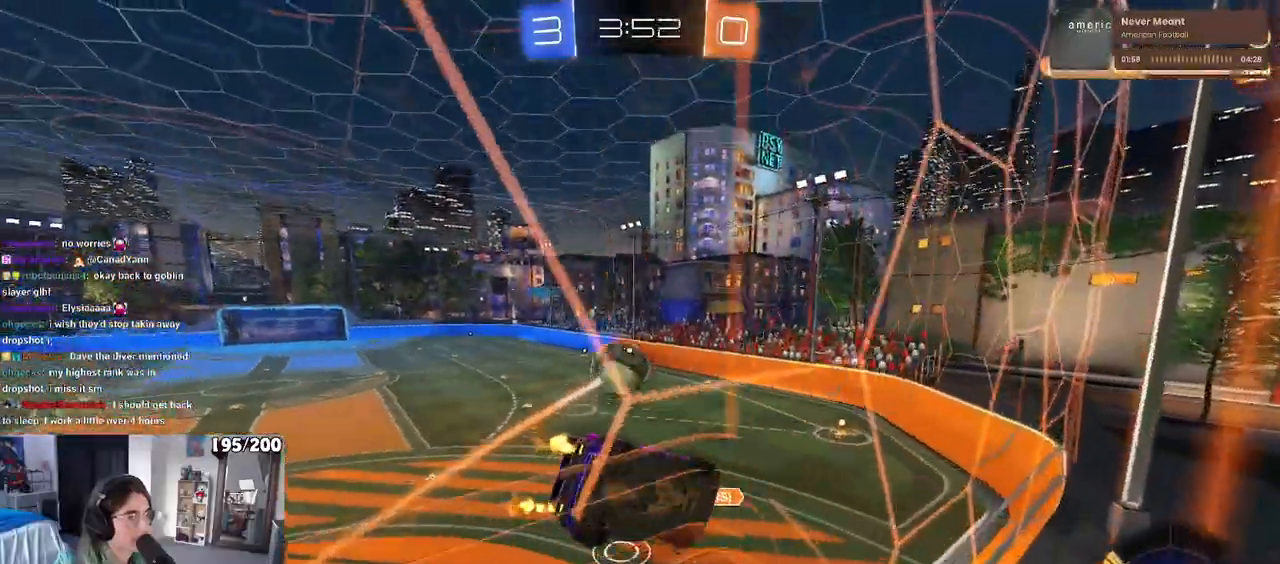
{"buttons": ["R1"], "left_stick": "left", "right_stick": "center", "events": [[283, "left_stick", "center"], [317, "SQUARE", "up"], [350, "R1", "down"], [350, "left_stick", "left"]]}
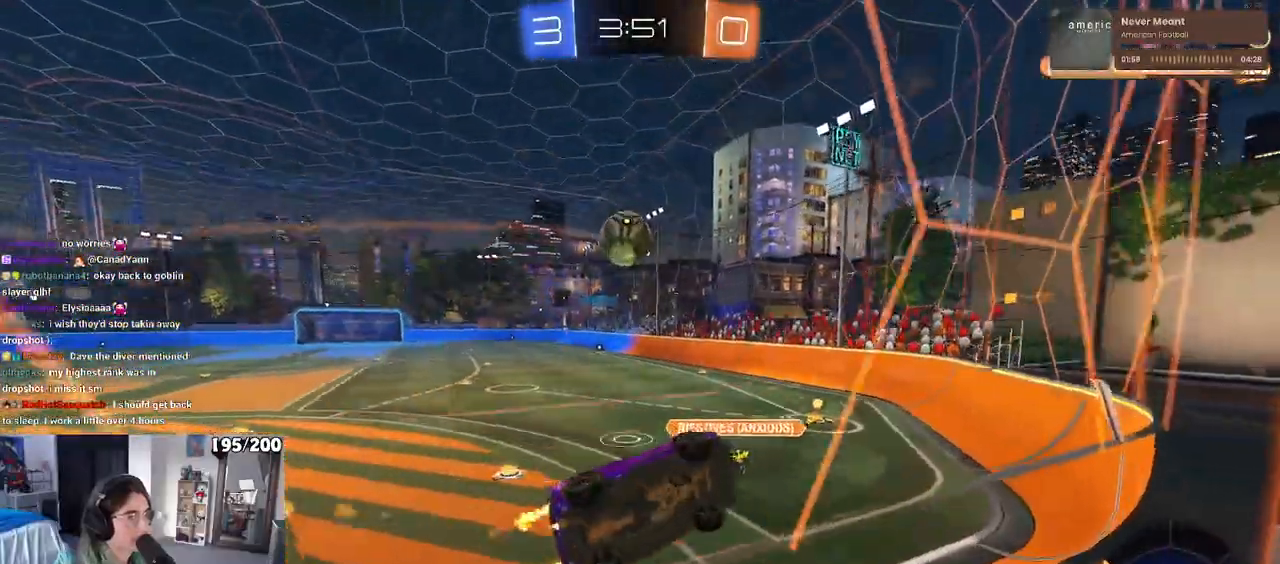
{"buttons": ["R1"], "left_stick": "left", "right_stick": "center", "events": [[367, "left_stick", "center"], [483, "left_stick", "left"]]}
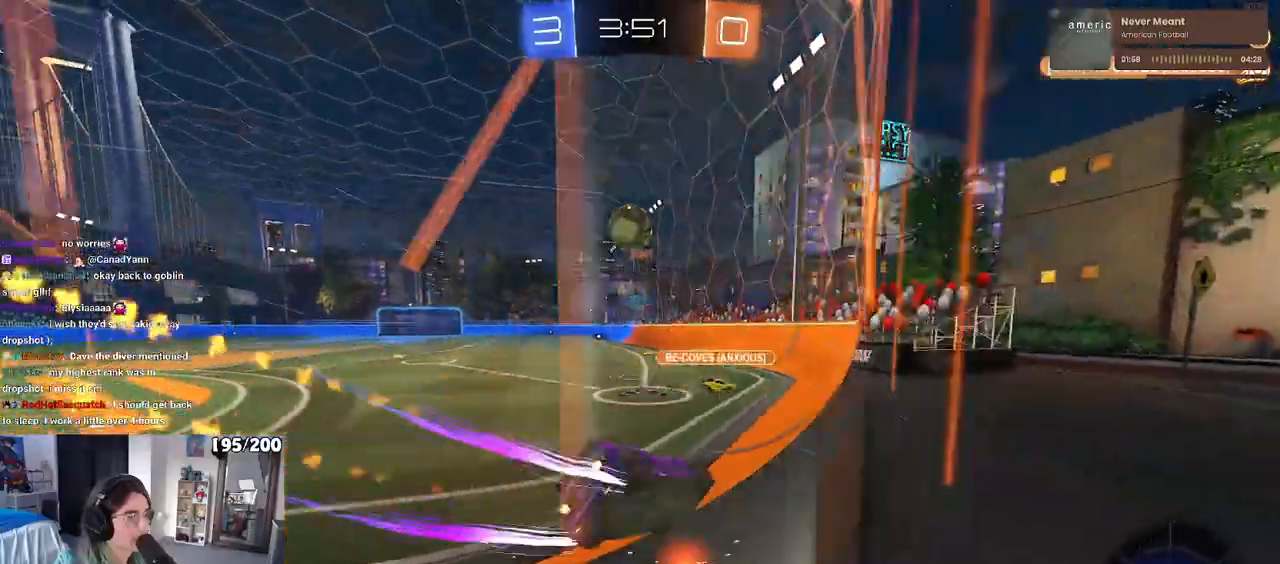
{"buttons": [], "left_stick": "left", "right_stick": "center", "events": [[167, "left_stick", "center"], [250, "R1", "up"], [250, "left_stick", "right"], [283, "TRIANGLE", "down"], [383, "TRIANGLE", "up"], [500, "left_stick", "left"]]}
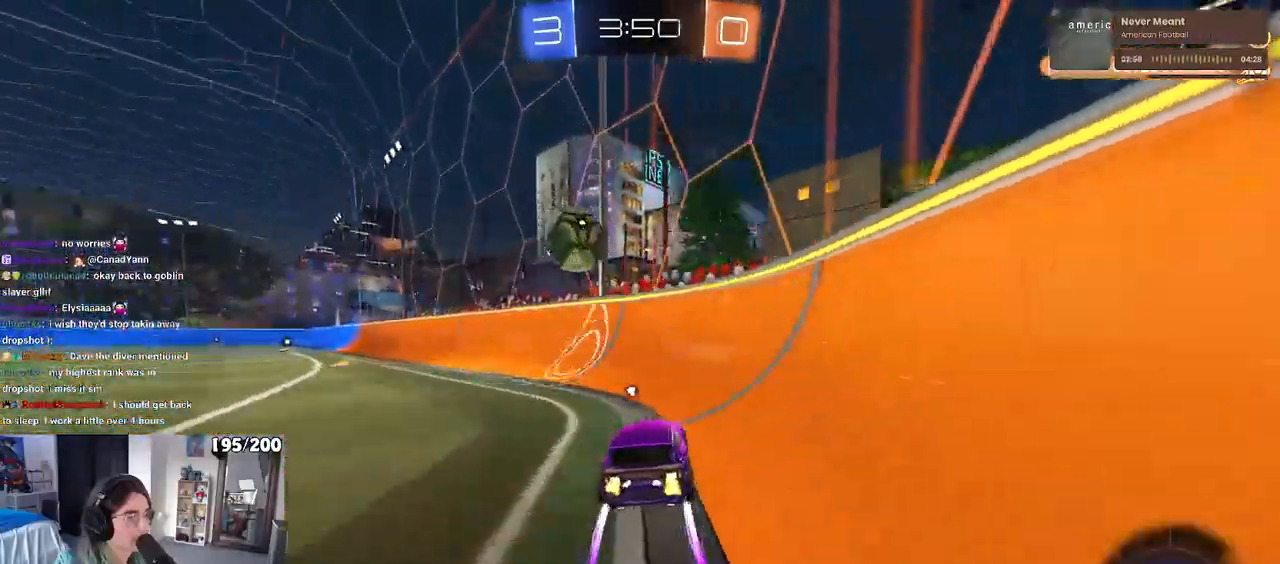
{"buttons": ["R1"], "left_stick": "left", "right_stick": "center", "events": [[483, "R1", "down"]]}
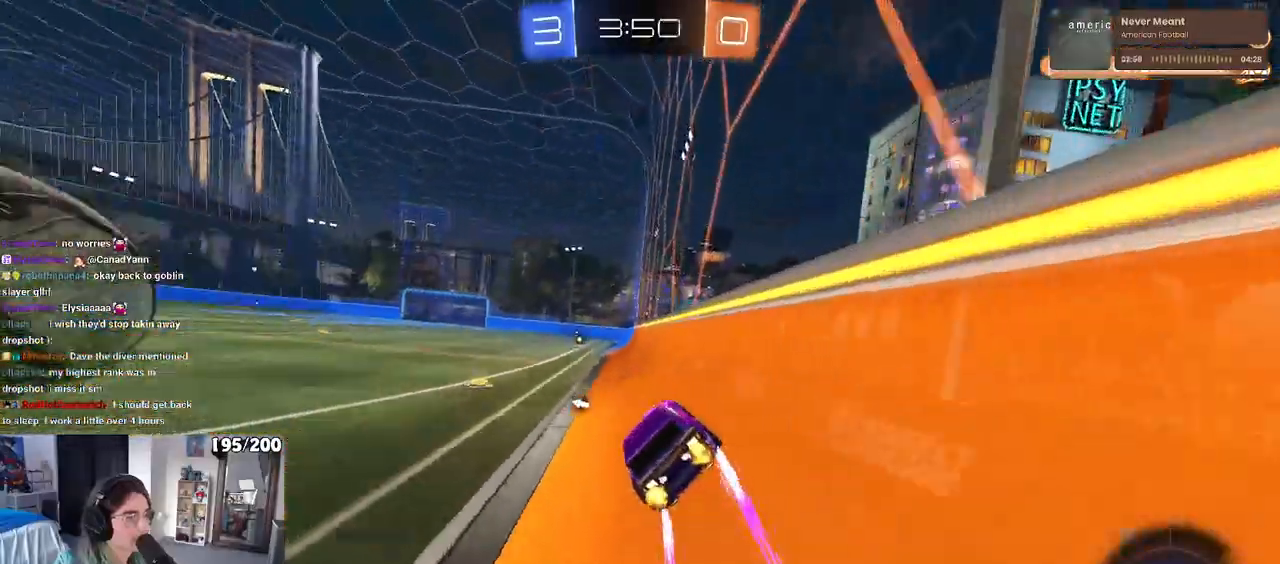
{"buttons": [], "left_stick": "center", "right_stick": "center", "events": [[50, "left_stick", "center"], [167, "TRIANGLE", "down"], [267, "R1", "up"], [283, "TRIANGLE", "up"]]}
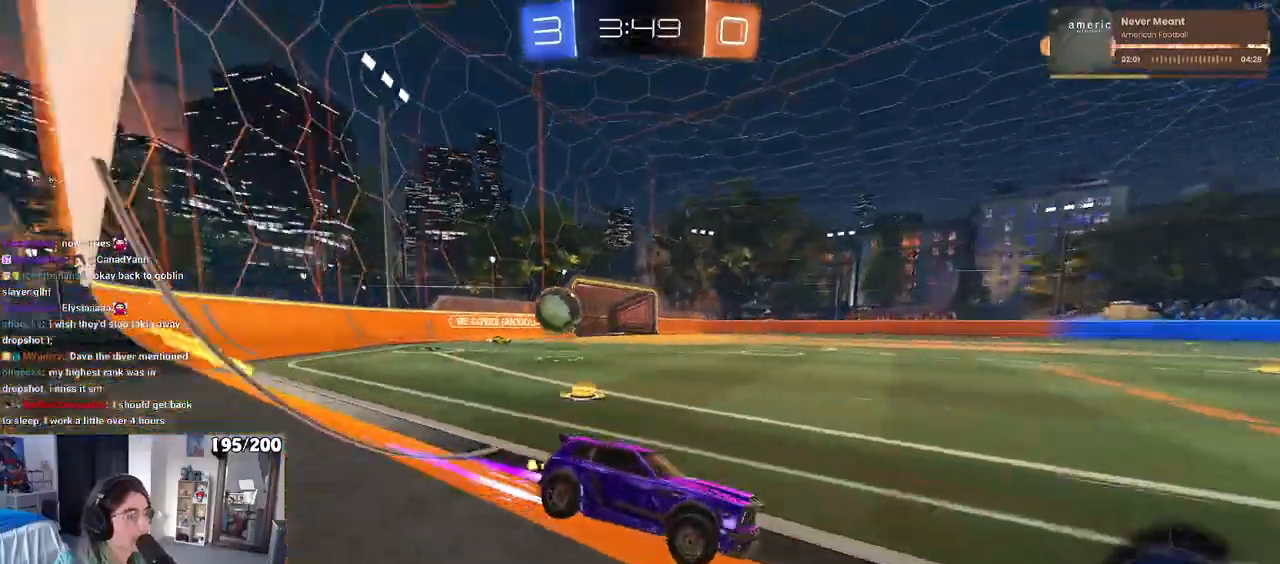
{"buttons": [], "left_stick": "left", "right_stick": "center", "events": [[433, "left_stick", "left"]]}
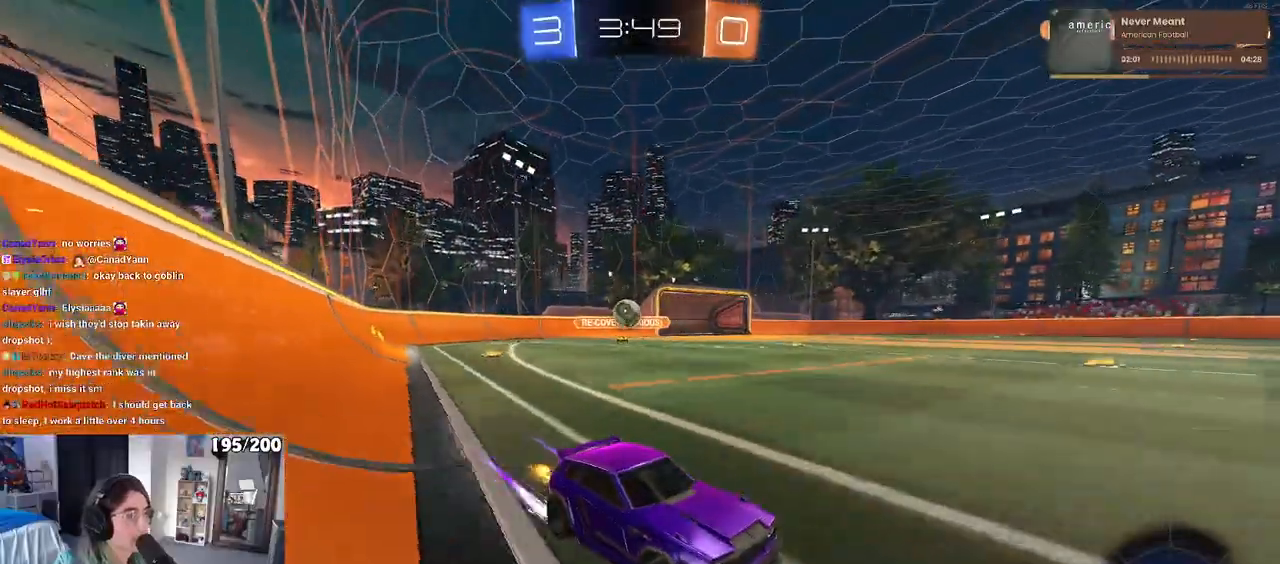
{"buttons": [], "left_stick": "center", "right_stick": "center", "events": [[33, "left_stick", "center"]]}
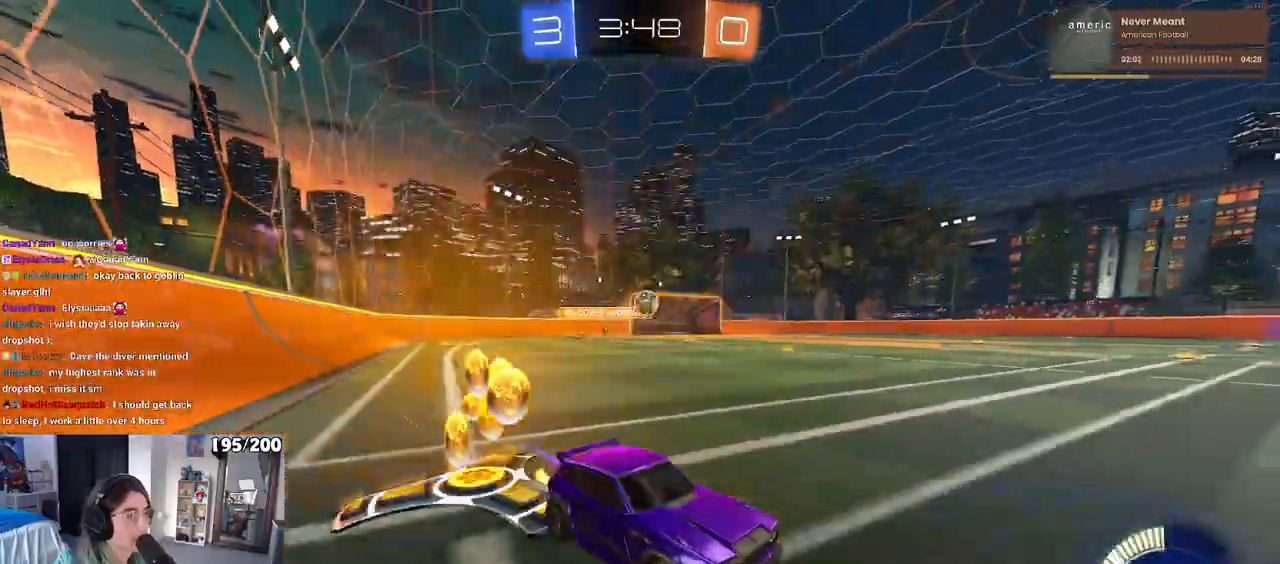
{"buttons": ["R1"], "left_stick": "left", "right_stick": "center", "events": [[167, "left_stick", "left"], [333, "left_stick", "center"], [483, "R1", "down"], [483, "left_stick", "left"]]}
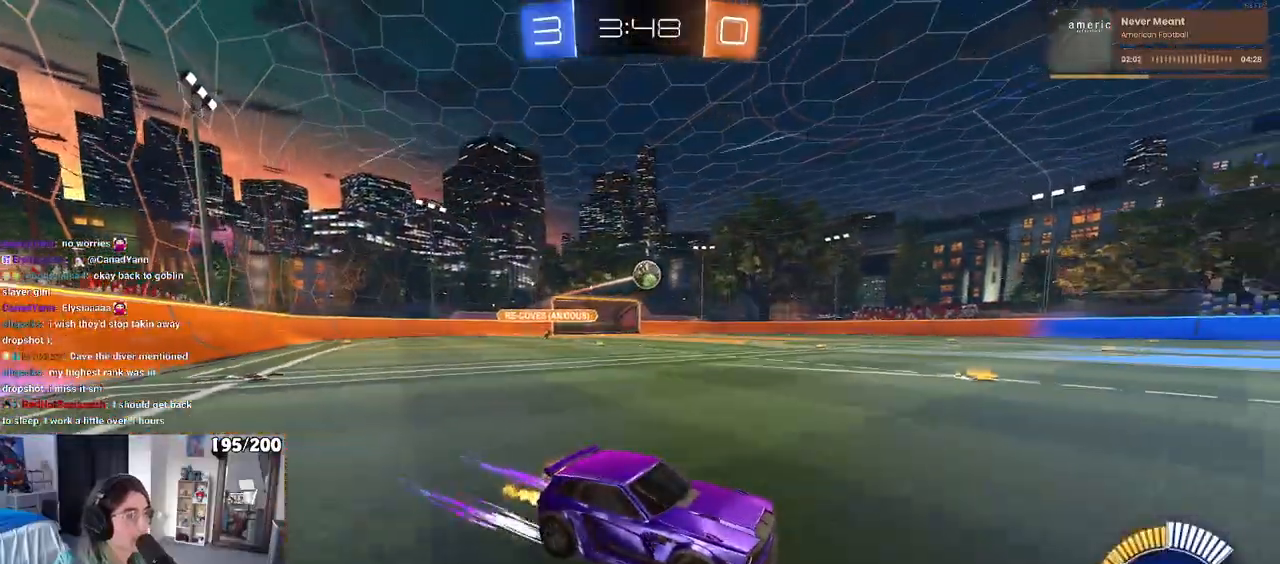
{"buttons": [], "left_stick": "center", "right_stick": "center", "events": [[100, "left_stick", "center"], [167, "R1", "up"]]}
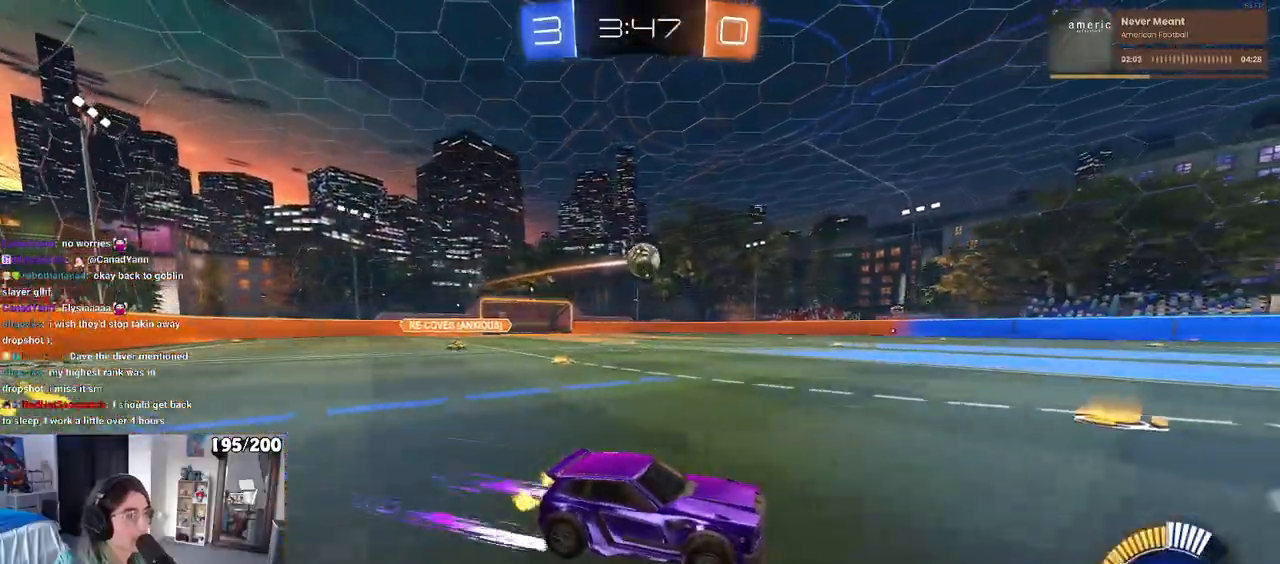
{"buttons": ["R1"], "left_stick": "center", "right_stick": "center", "events": [[167, "left_stick", "left"], [317, "R1", "down"], [350, "left_stick", "center"]]}
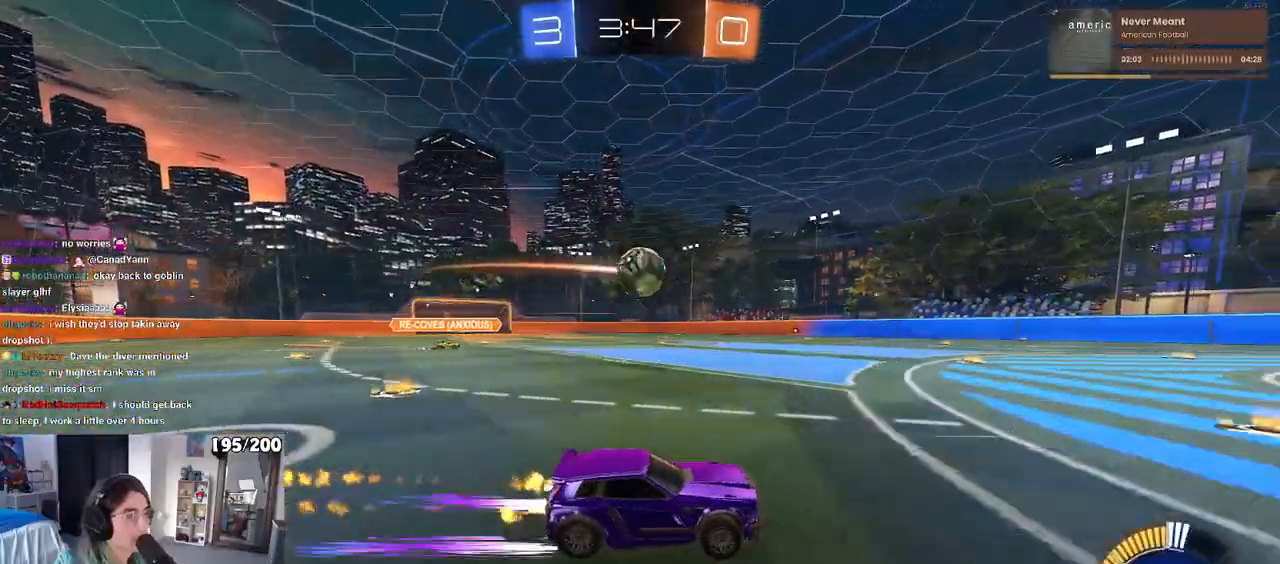
{"buttons": [], "left_stick": "up-left", "right_stick": "center", "events": [[50, "left_stick", "left"], [150, "R1", "up"], [333, "CROSS", "down"], [333, "left_stick", "center"], [433, "CROSS", "up"], [483, "left_stick", "up-left"]]}
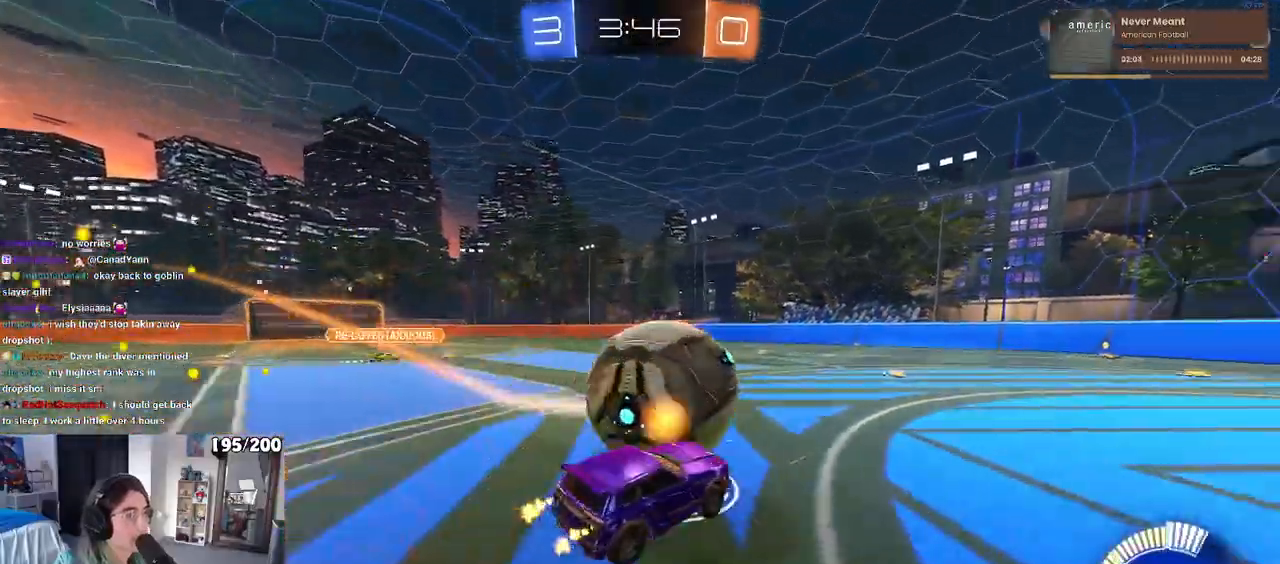
{"buttons": ["SQUARE"], "left_stick": "left", "right_stick": "center", "events": [[217, "left_stick", "center"], [367, "left_stick", "left"], [483, "SQUARE", "down"]]}
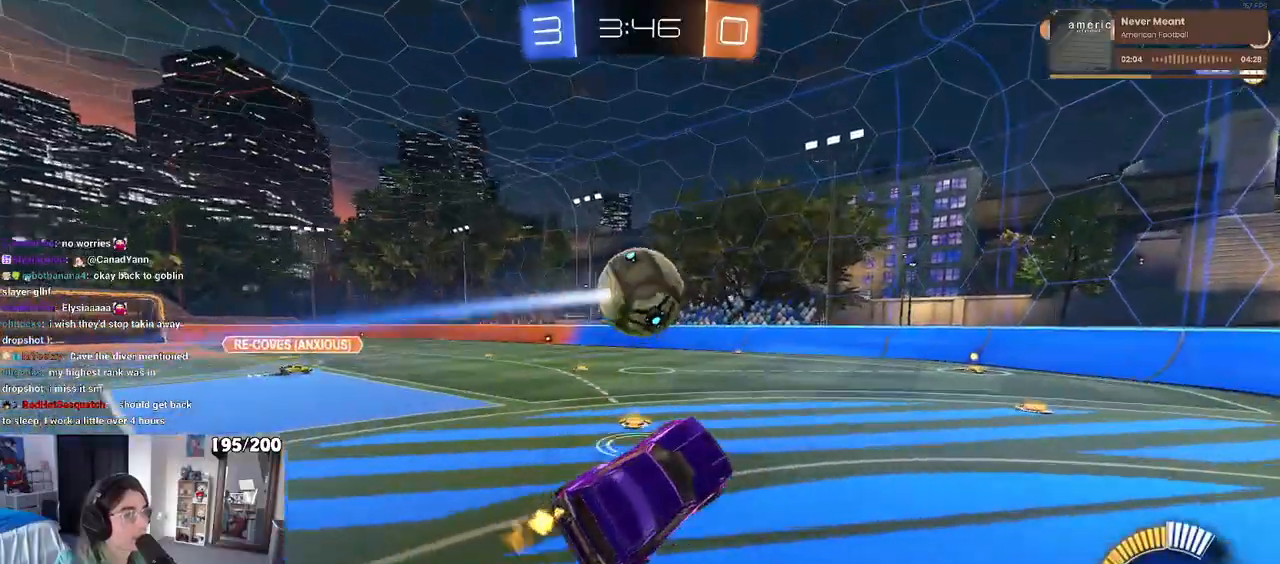
{"buttons": [], "left_stick": "center", "right_stick": "center", "events": [[183, "SQUARE", "up"], [217, "left_stick", "center"]]}
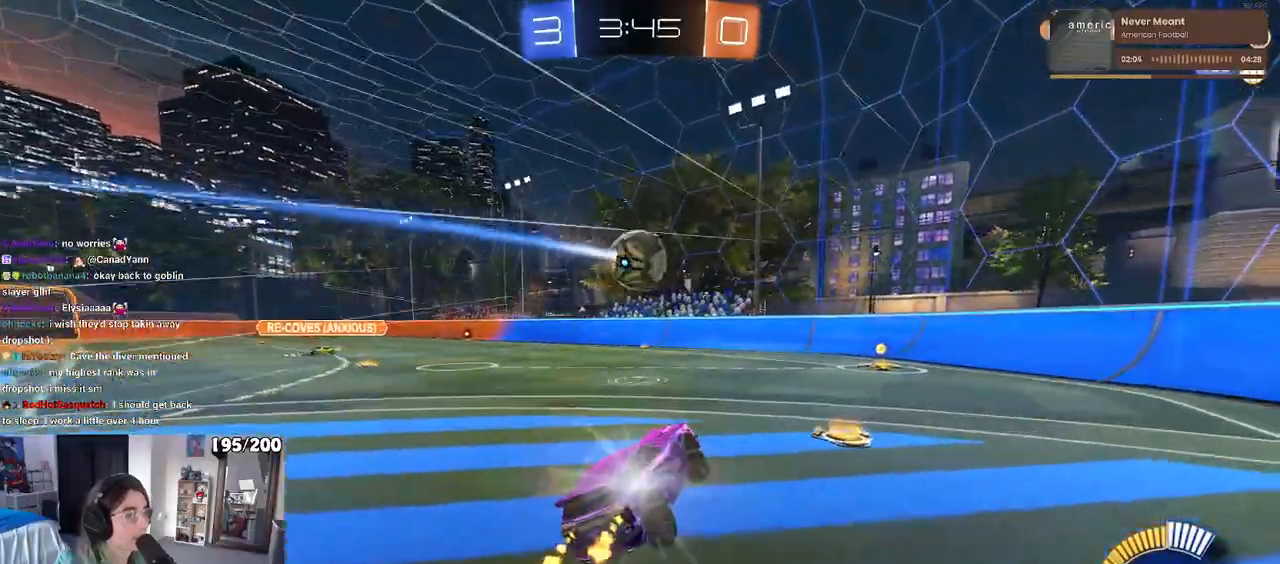
{"buttons": ["SQUARE"], "left_stick": "right", "right_stick": "center", "events": [[33, "left_stick", "up-right"], [150, "left_stick", "center"], [200, "left_stick", "left"], [333, "left_stick", "center"], [350, "R1", "down"], [417, "left_stick", "right"], [467, "SQUARE", "down"], [500, "R1", "up"]]}
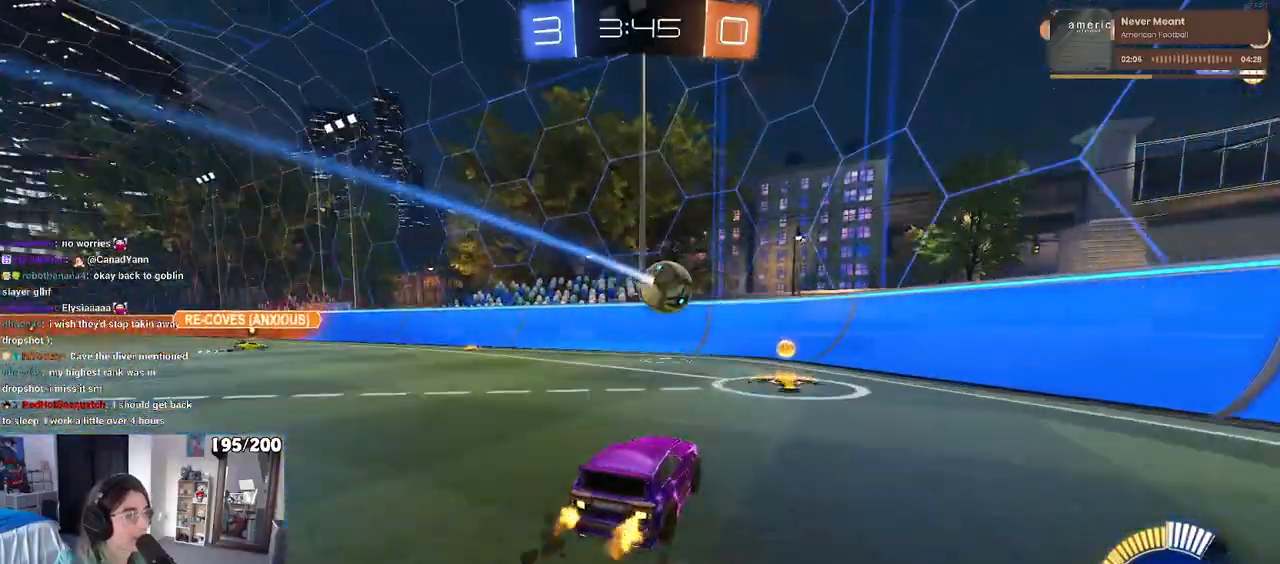
{"buttons": [], "left_stick": "right", "right_stick": "center", "events": [[167, "SQUARE", "up"]]}
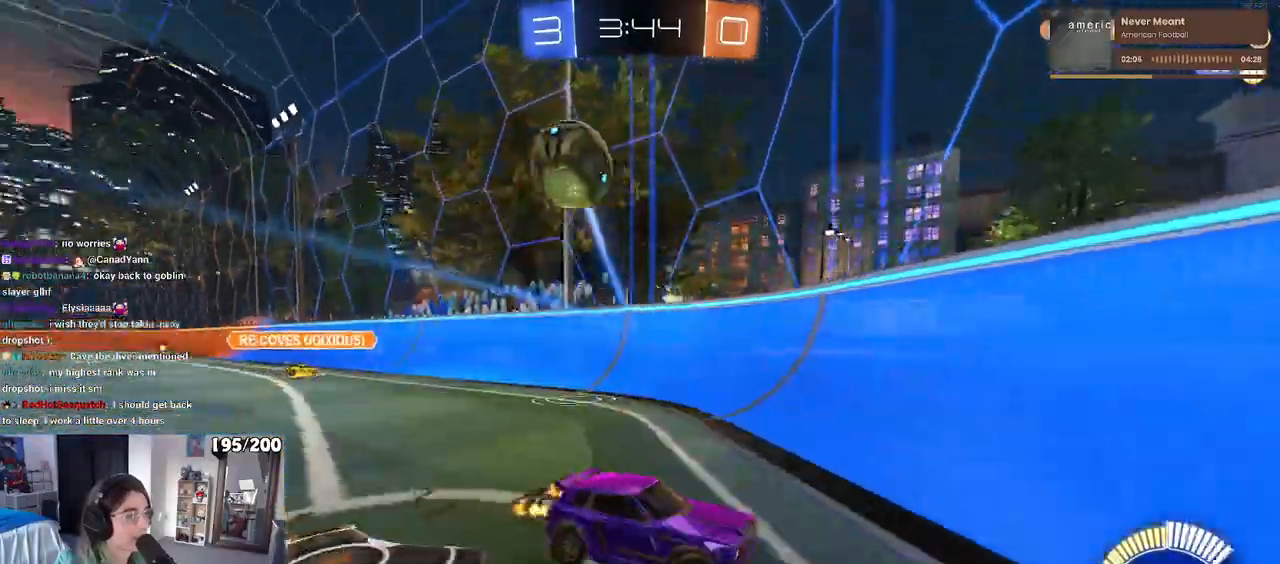
{"buttons": [], "left_stick": "left", "right_stick": "center", "events": [[300, "left_stick", "center"], [417, "left_stick", "left"]]}